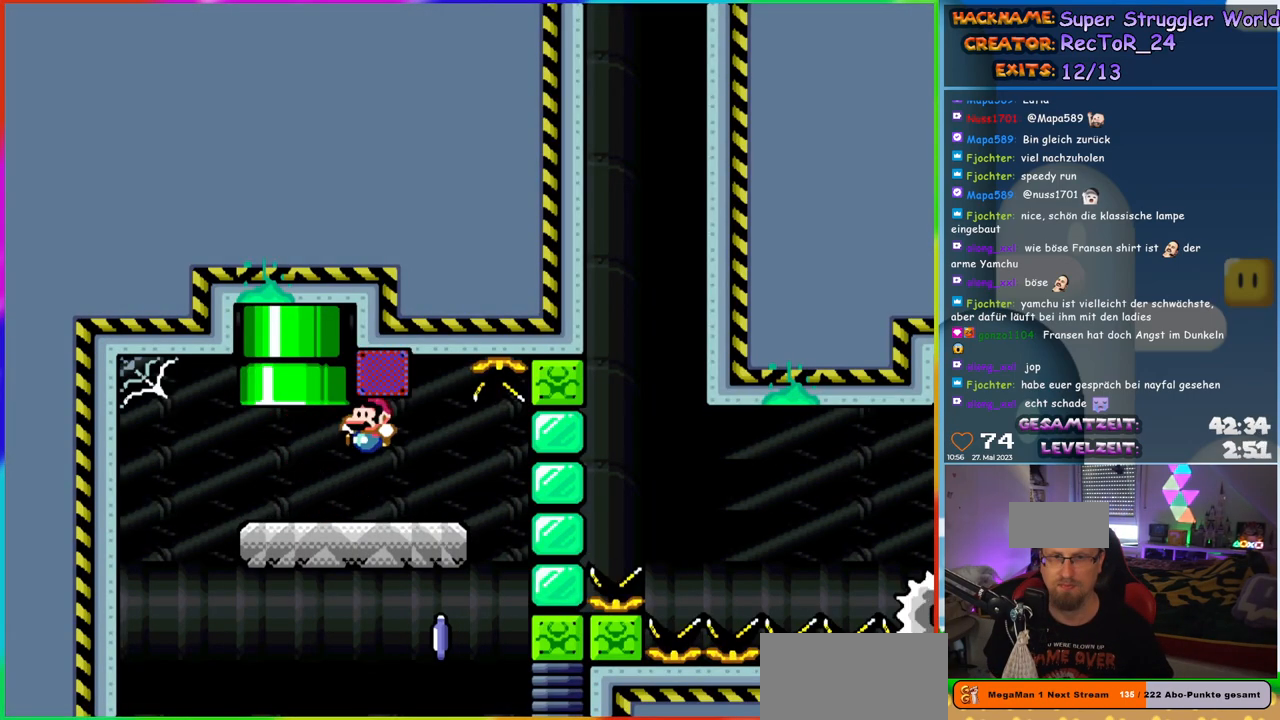
Gameplay with a controller (Nintendo layout); each line is a JSON object with the inputs held at the frame after it. "events" lists button and stick changes between this image and that frame as [ms after this image, input, new state], when the widget could be followed in between. Not read: L1 L3 R3.
{"buttons": ["X", "DPAD_RIGHT"], "events": [[17, "DPAD_LEFT", "down"], [17, "DPAD_UP", "up"], [83, "B", "up"], [117, "DPAD_LEFT", "up"], [133, "Y", "up"], [167, "X", "down"], [200, "DPAD_RIGHT", "down"]]}
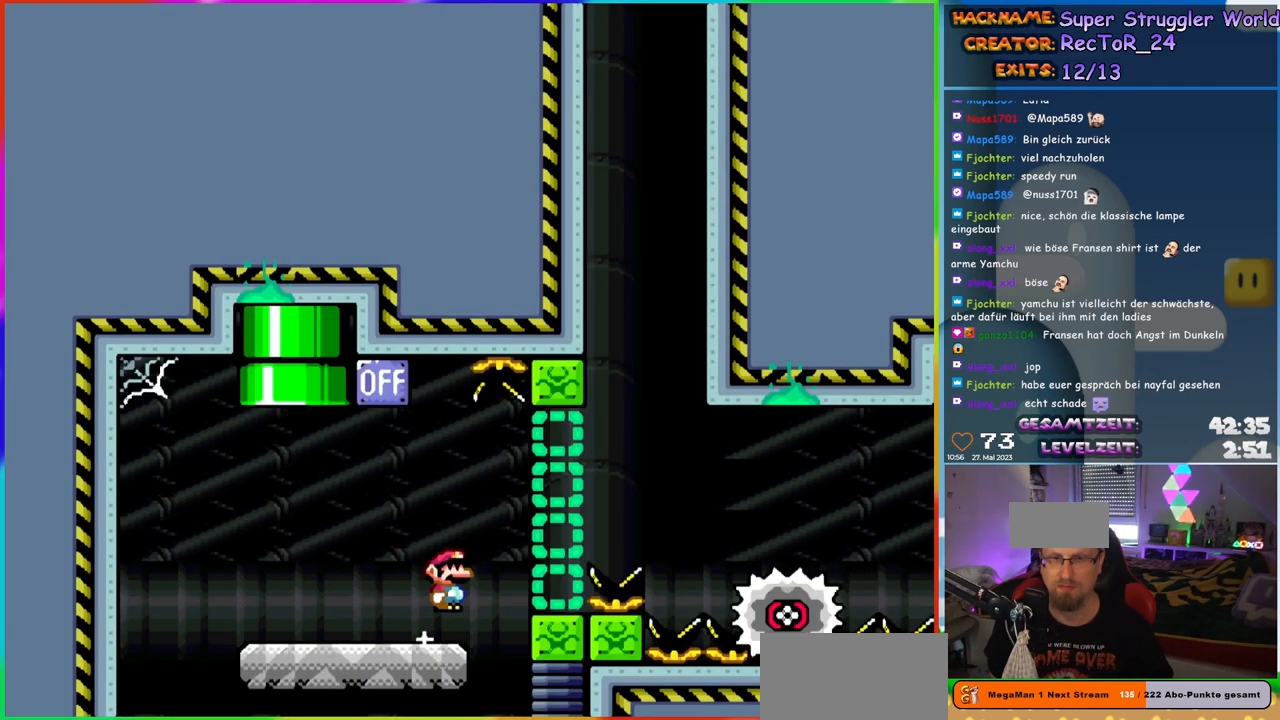
{"buttons": ["A", "X", "DPAD_RIGHT"], "events": [[17, "A", "down"], [100, "A", "up"], [150, "A", "down"]]}
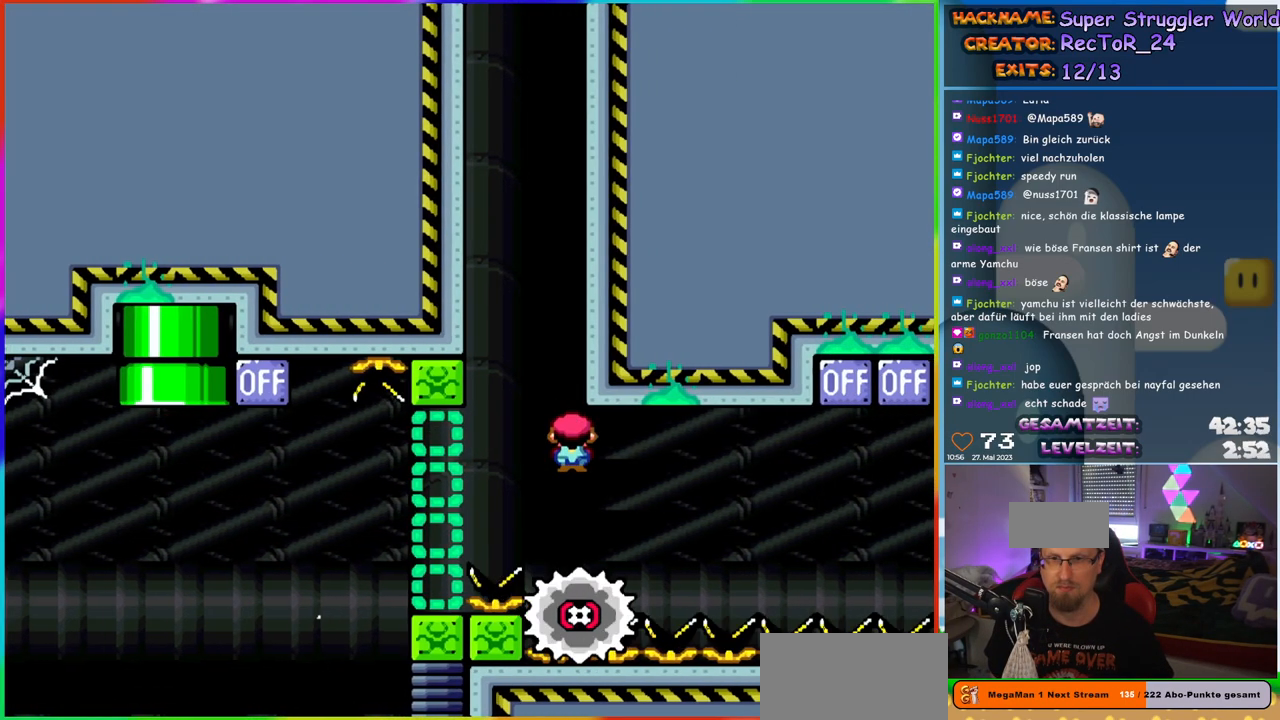
{"buttons": ["X"], "events": [[33, "DPAD_RIGHT", "up"], [33, "DPAD_UP", "down"], [50, "DPAD_LEFT", "down"], [67, "DPAD_UP", "up"], [100, "A", "up"], [117, "DPAD_UP", "down"], [150, "DPAD_LEFT", "up"], [167, "DPAD_RIGHT", "down"], [167, "DPAD_UP", "up"], [350, "DPAD_RIGHT", "up"]]}
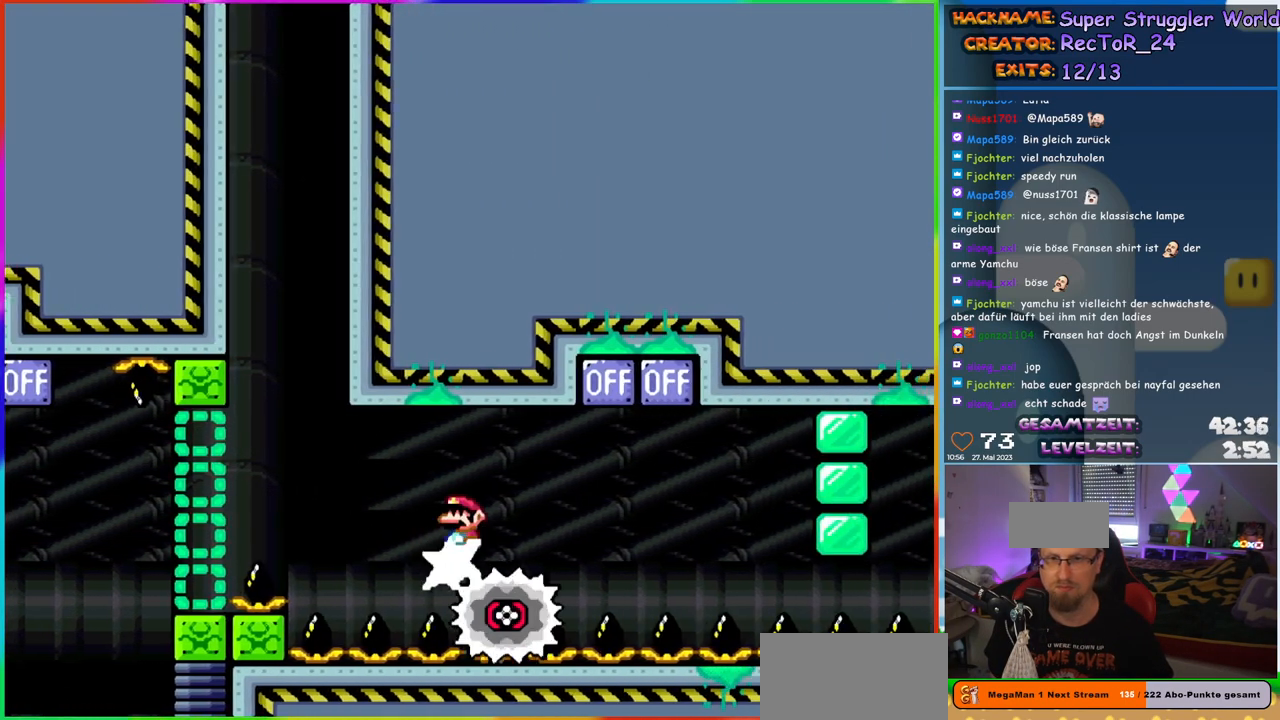
{"buttons": ["A", "X", "DPAD_RIGHT"], "events": [[33, "DPAD_RIGHT", "down"], [150, "A", "down"], [333, "DPAD_UP", "down"], [350, "DPAD_LEFT", "down"], [350, "DPAD_RIGHT", "up"], [367, "DPAD_UP", "up"], [450, "DPAD_UP", "down"], [467, "DPAD_LEFT", "up"], [483, "DPAD_RIGHT", "down"], [483, "DPAD_UP", "up"]]}
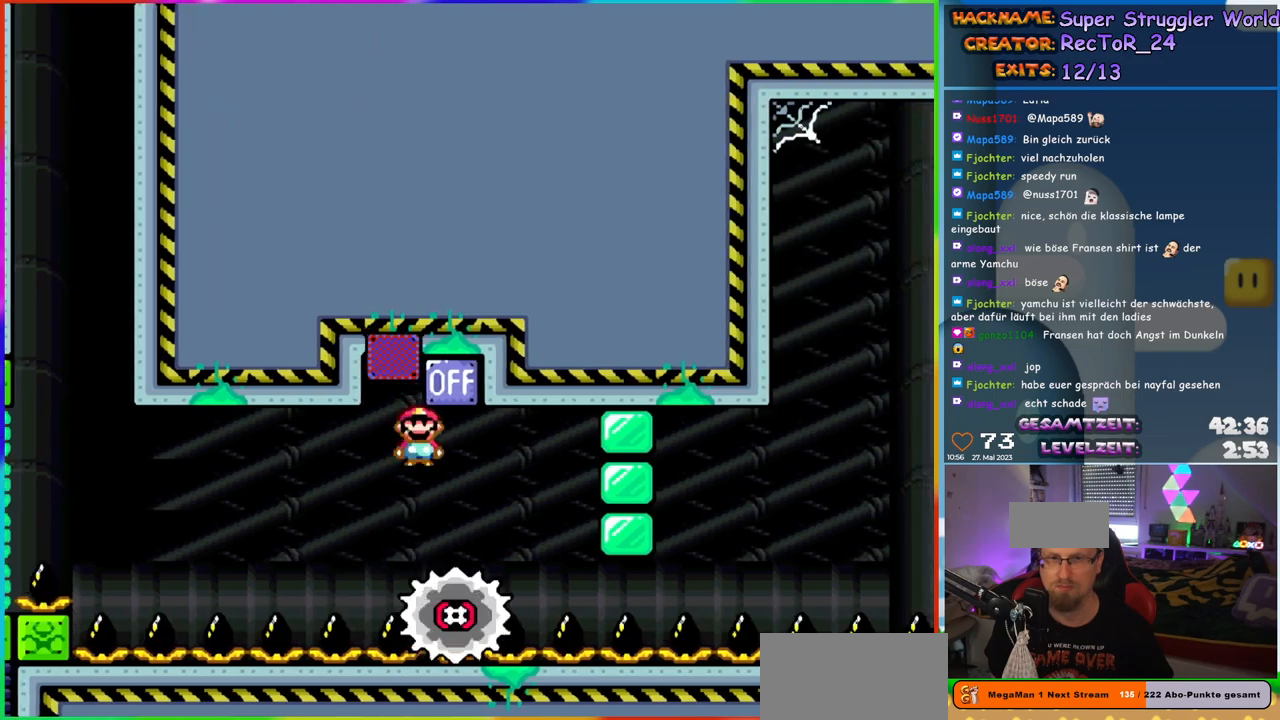
{"buttons": ["X", "DPAD_RIGHT"], "events": [[367, "A", "up"]]}
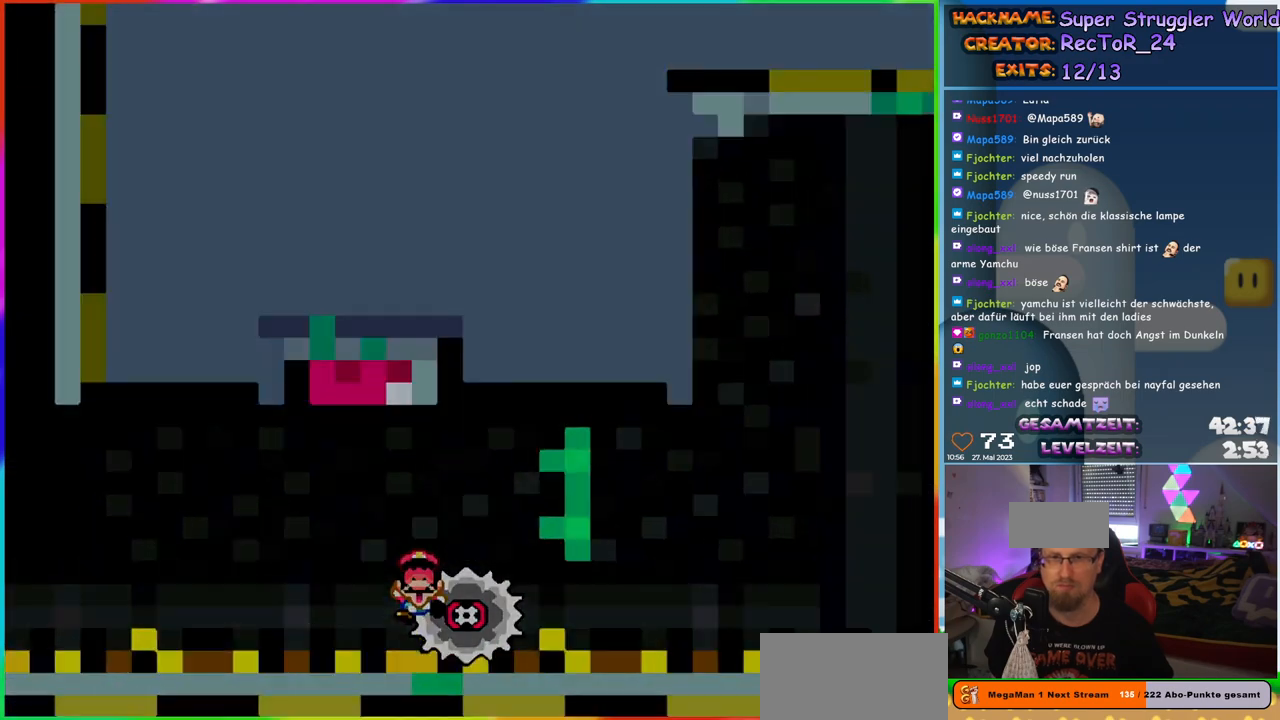
{"buttons": [], "events": [[100, "DPAD_RIGHT", "up"], [100, "X", "up"], [267, "B", "down"], [500, "B", "up"]]}
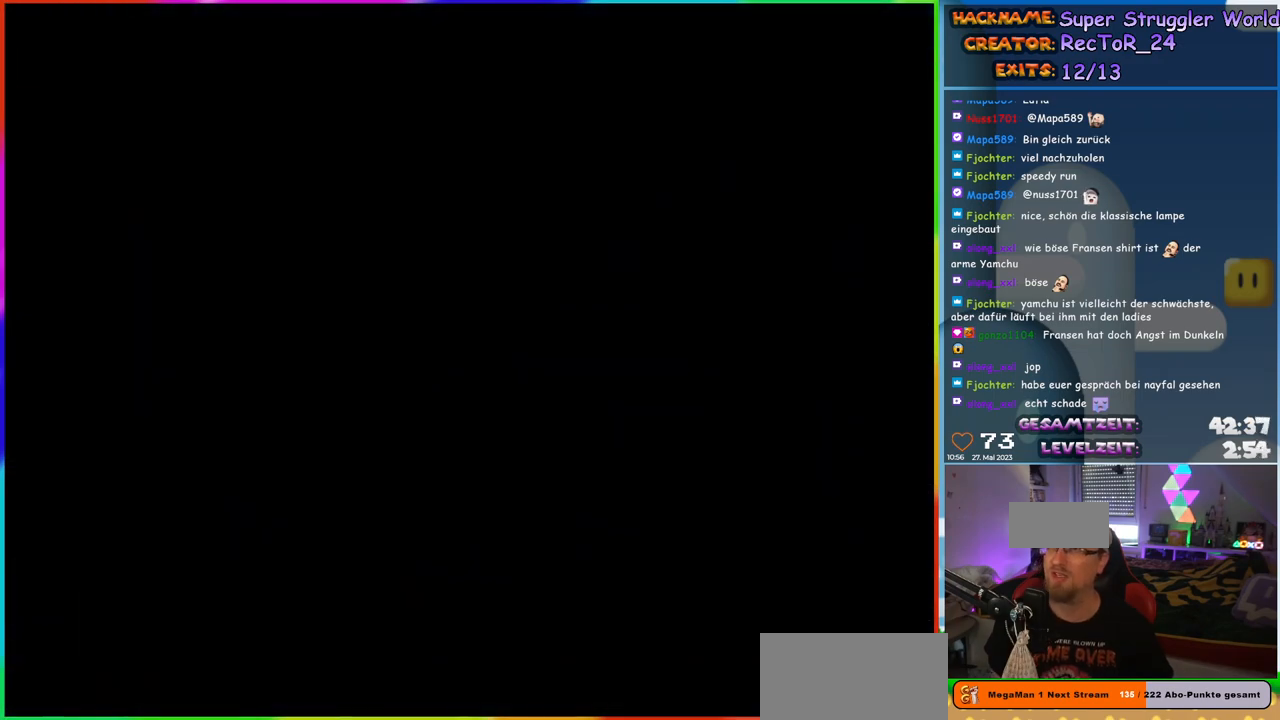
{"buttons": [], "events": [[83, "B", "down"], [233, "B", "up"]]}
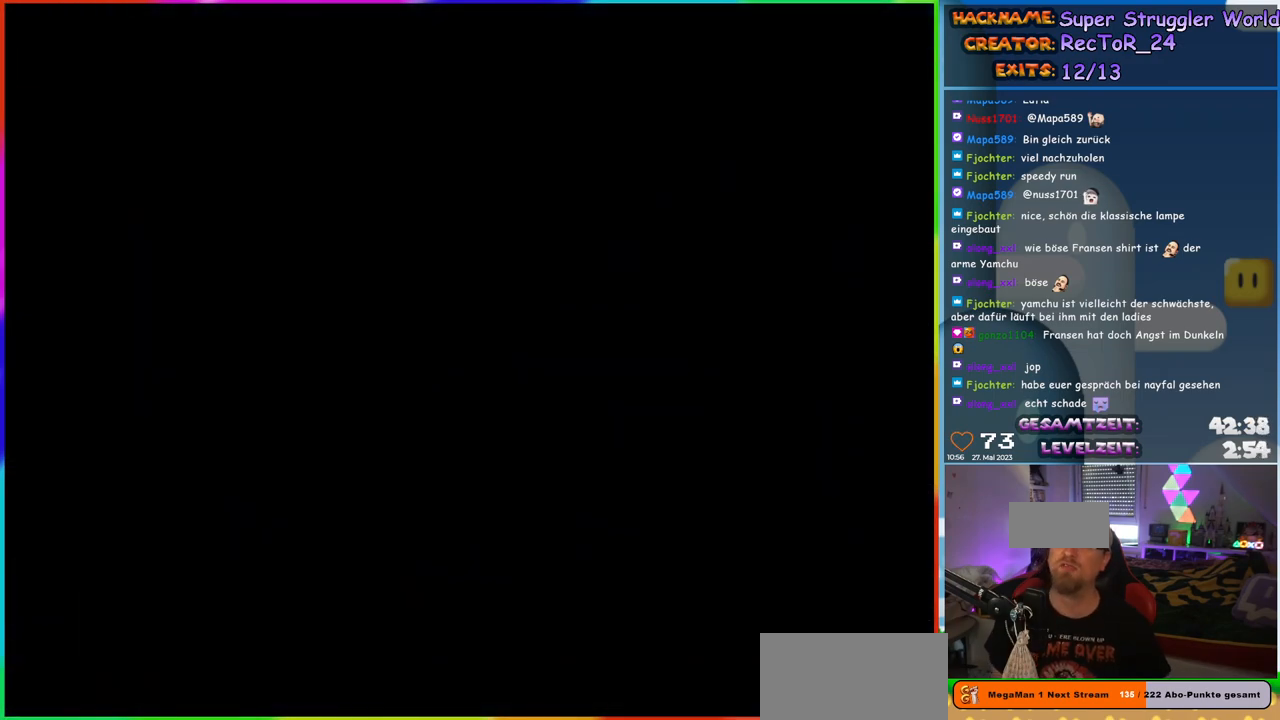
{"buttons": [], "events": []}
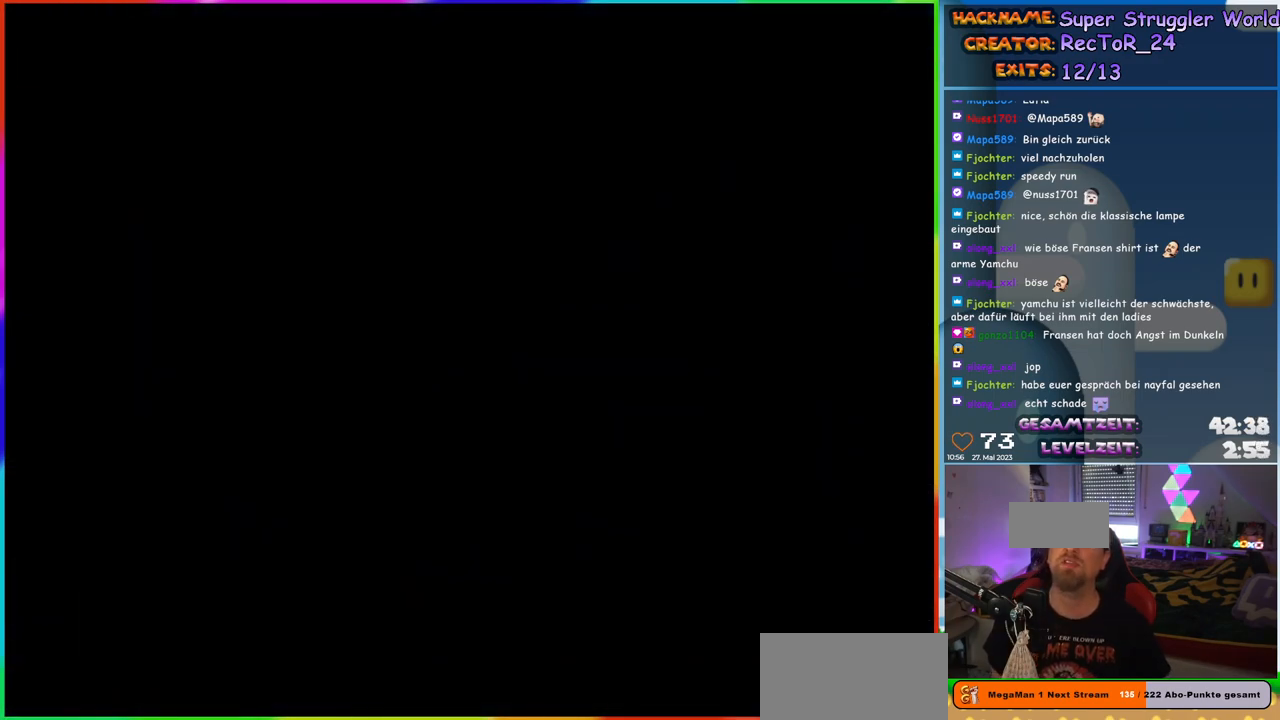
{"buttons": [], "events": []}
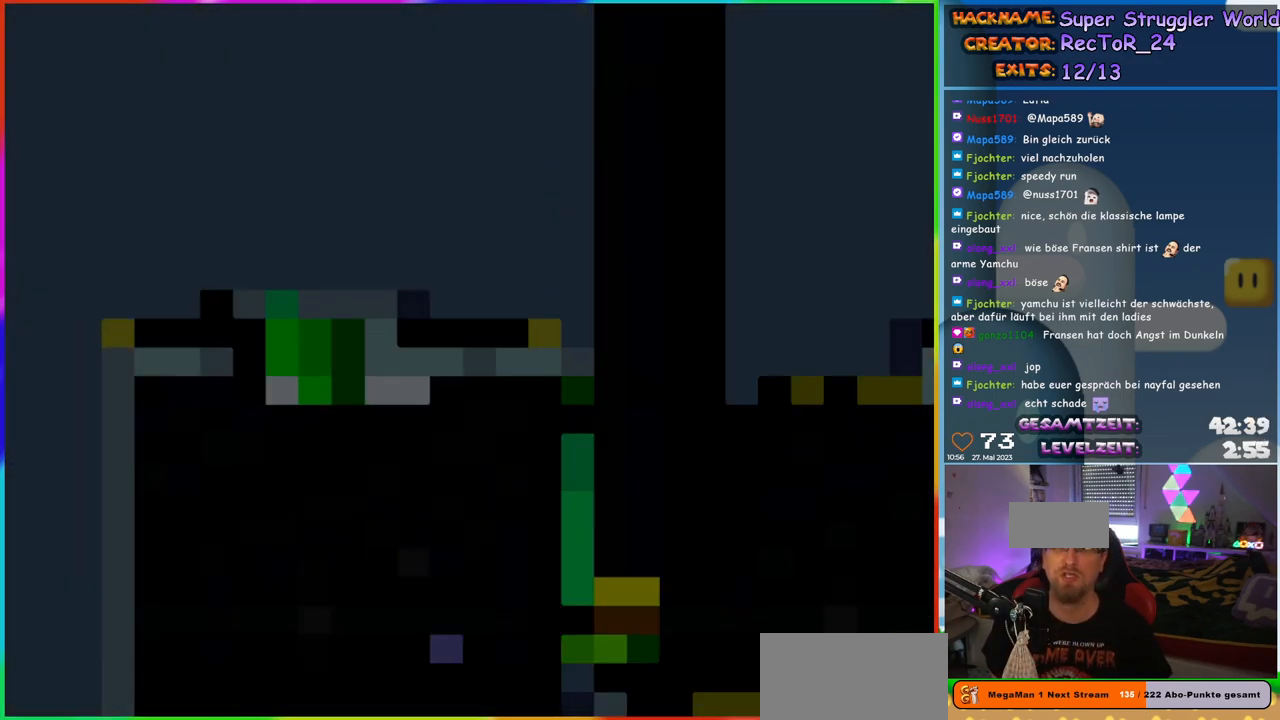
{"buttons": ["Y", "DPAD_RIGHT"], "events": [[183, "Y", "down"], [317, "DPAD_RIGHT", "down"]]}
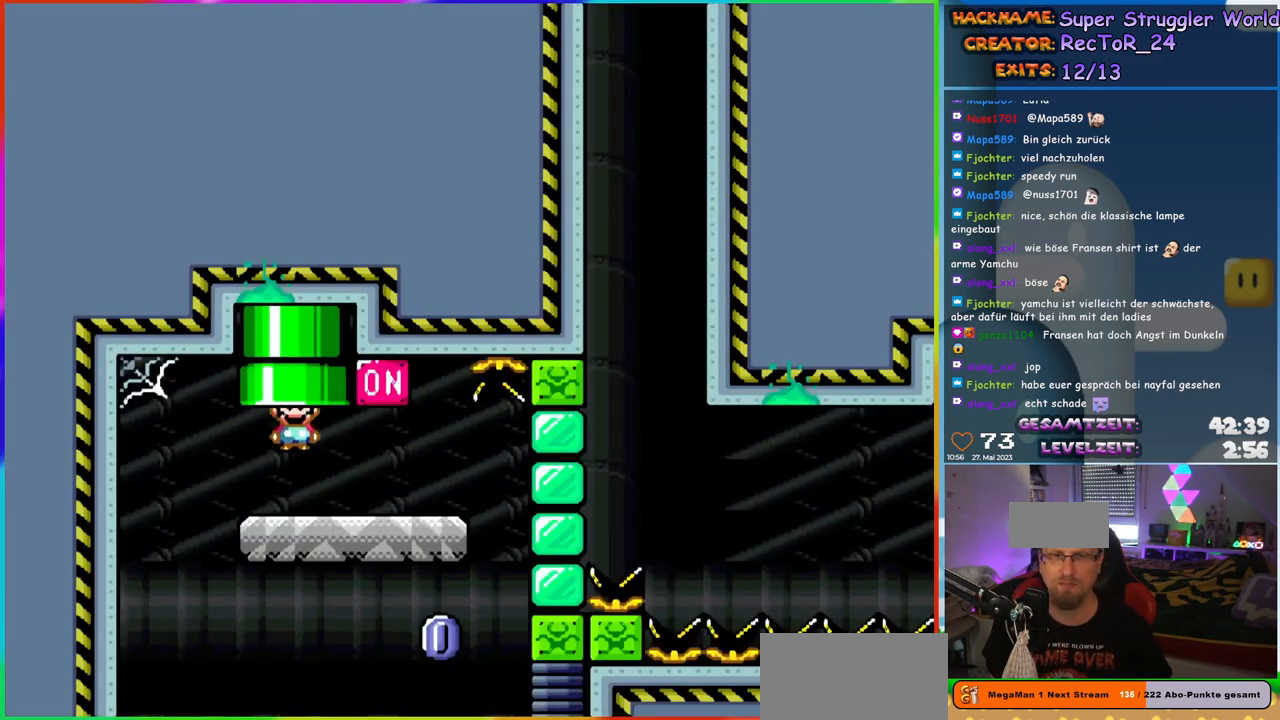
{"buttons": ["B", "Y", "DPAD_LEFT"], "events": [[367, "B", "down"], [383, "DPAD_UP", "down"], [400, "DPAD_RIGHT", "up"], [417, "DPAD_LEFT", "down"], [450, "DPAD_UP", "up"]]}
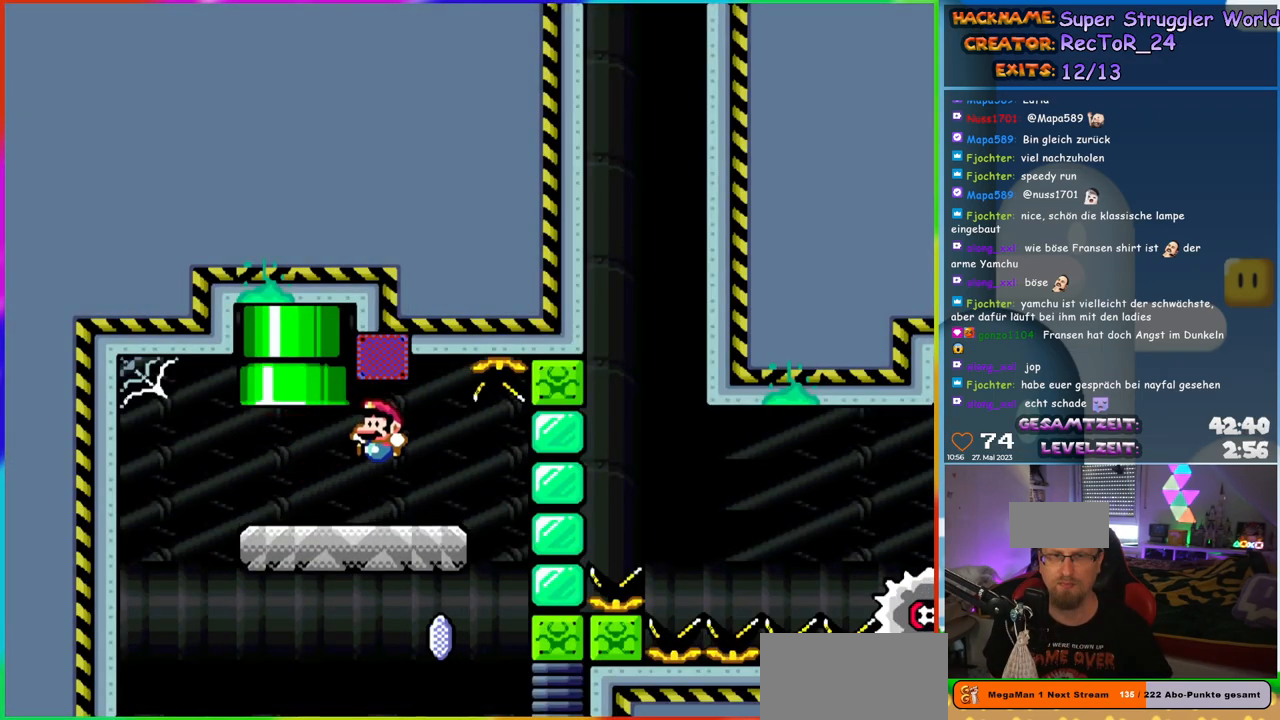
{"buttons": ["A", "X", "DPAD_RIGHT"], "events": [[33, "B", "up"], [50, "Y", "up"], [67, "DPAD_LEFT", "up"], [83, "X", "down"], [150, "DPAD_RIGHT", "down"], [467, "A", "down"]]}
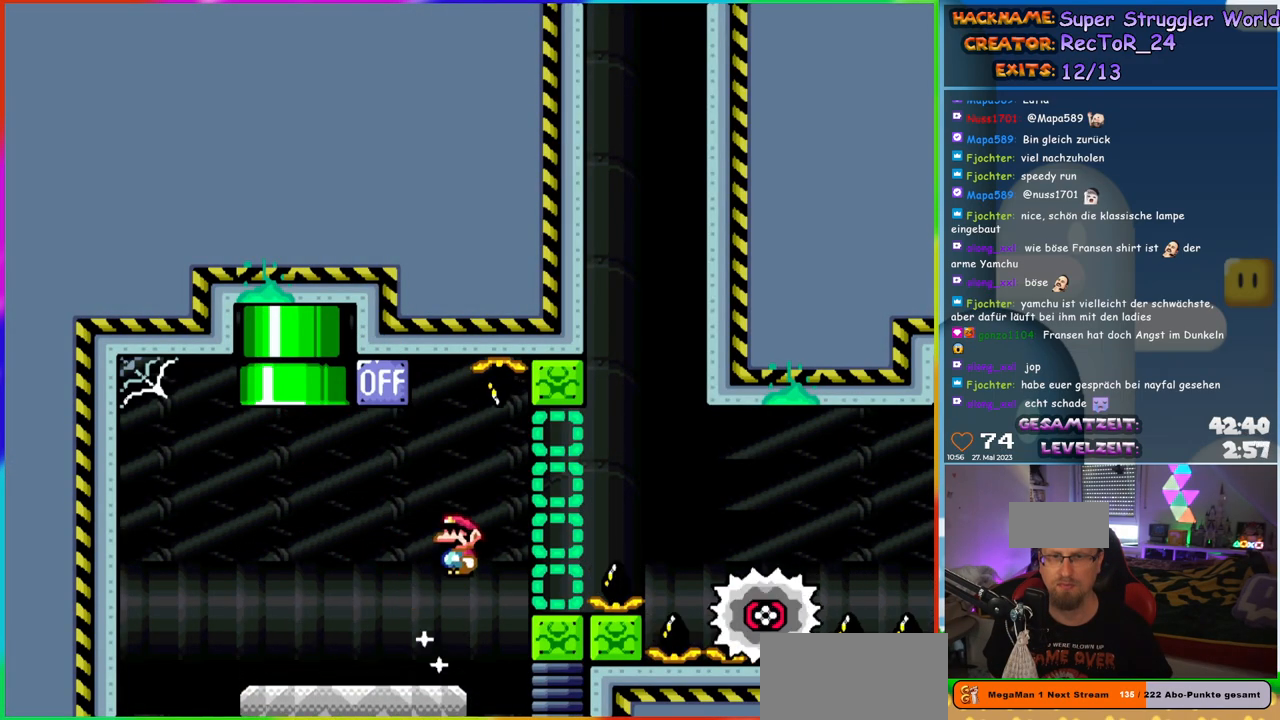
{"buttons": ["X", "DPAD_RIGHT"], "events": [[50, "A", "up"], [133, "A", "down"], [483, "A", "up"]]}
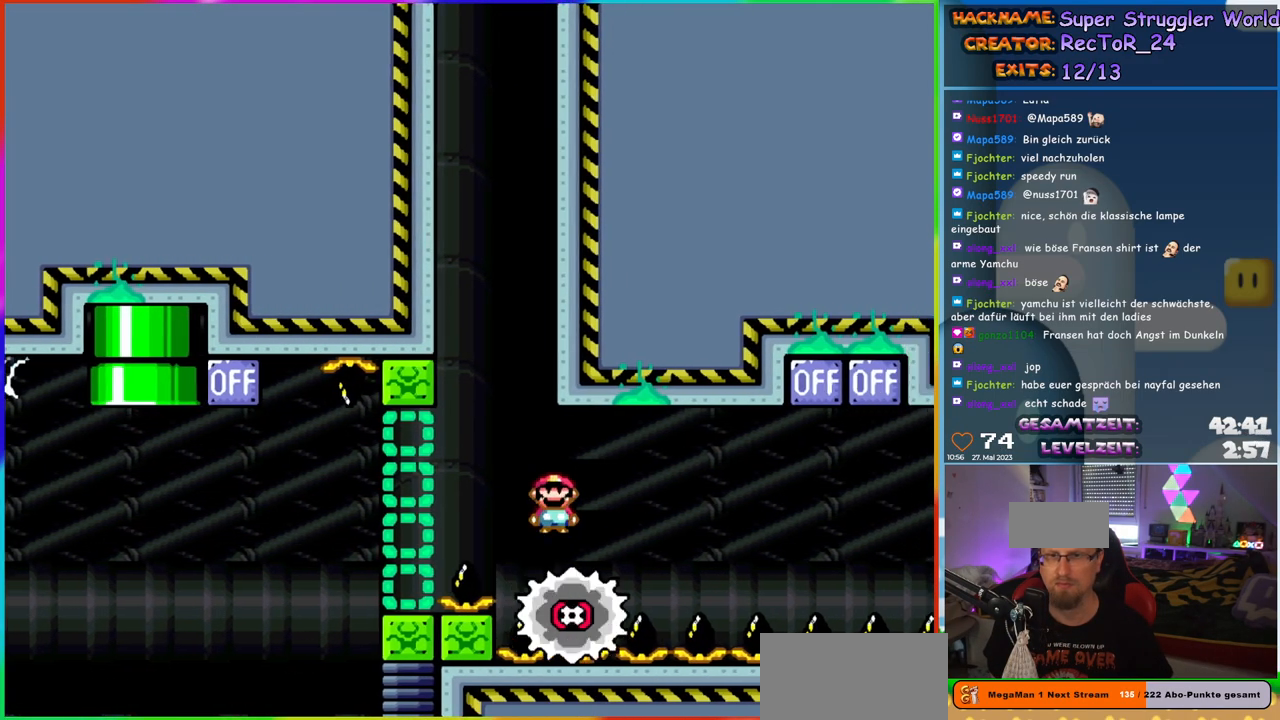
{"buttons": ["X", "DPAD_RIGHT"], "events": [[283, "DPAD_UP", "down"], [300, "DPAD_RIGHT", "up"], [317, "DPAD_LEFT", "down"], [317, "DPAD_UP", "up"], [350, "DPAD_UP", "down"], [400, "DPAD_LEFT", "up"], [400, "DPAD_RIGHT", "down"], [400, "DPAD_UP", "up"]]}
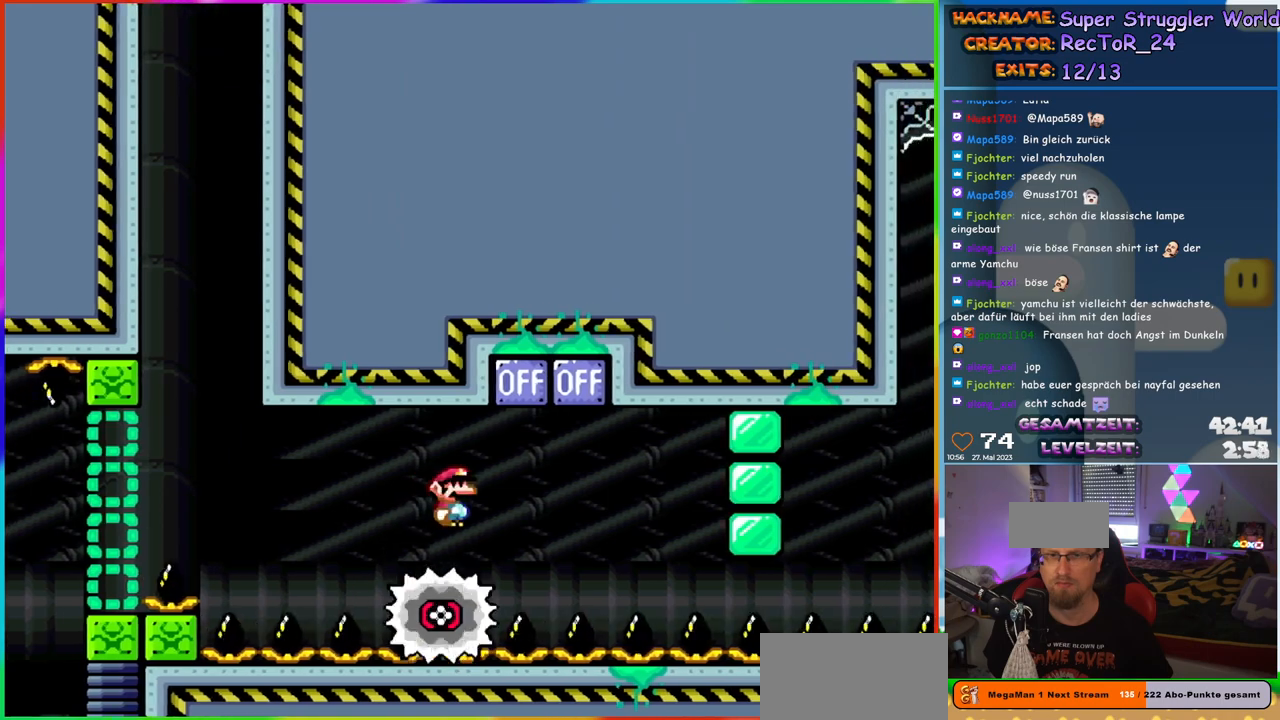
{"buttons": ["A", "X", "DPAD_RIGHT"], "events": [[33, "A", "down"], [200, "DPAD_UP", "down"], [250, "DPAD_RIGHT", "up"], [267, "DPAD_LEFT", "down"], [283, "DPAD_UP", "up"], [367, "DPAD_UP", "down"], [383, "DPAD_LEFT", "up"], [383, "DPAD_RIGHT", "down"], [383, "DPAD_UP", "up"]]}
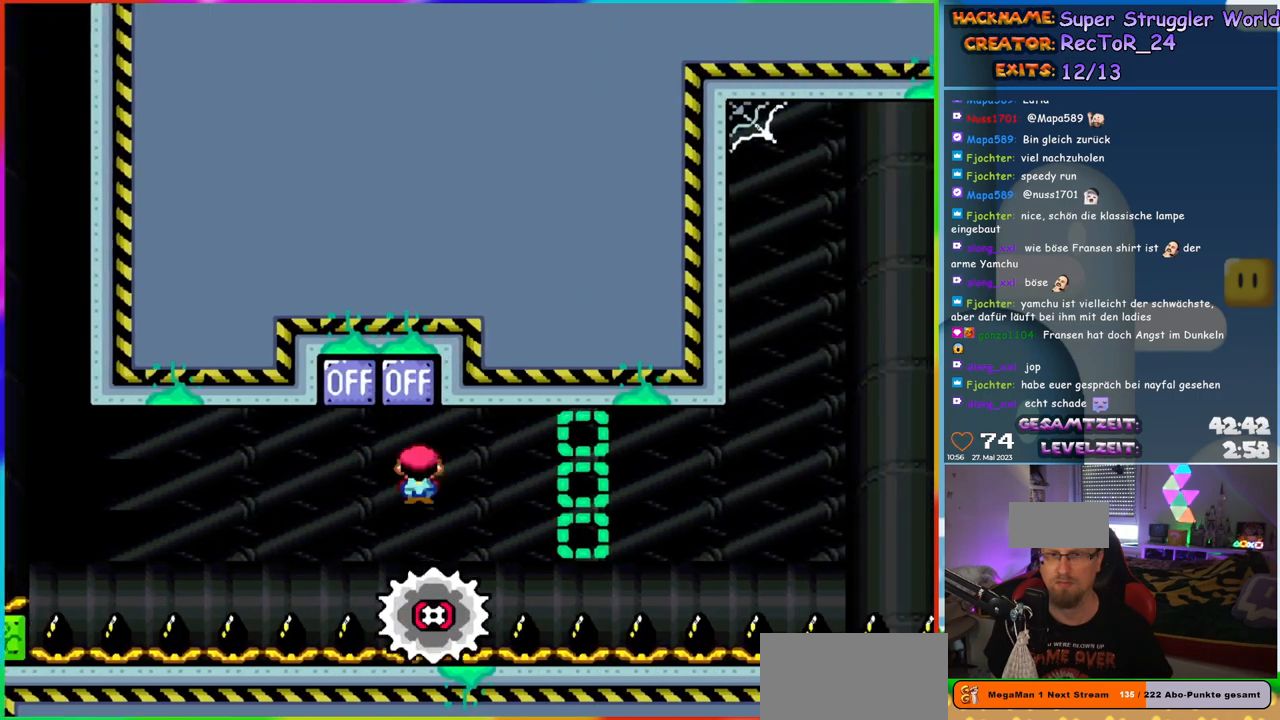
{"buttons": ["X"], "events": [[83, "A", "up"], [183, "DPAD_RIGHT", "up"]]}
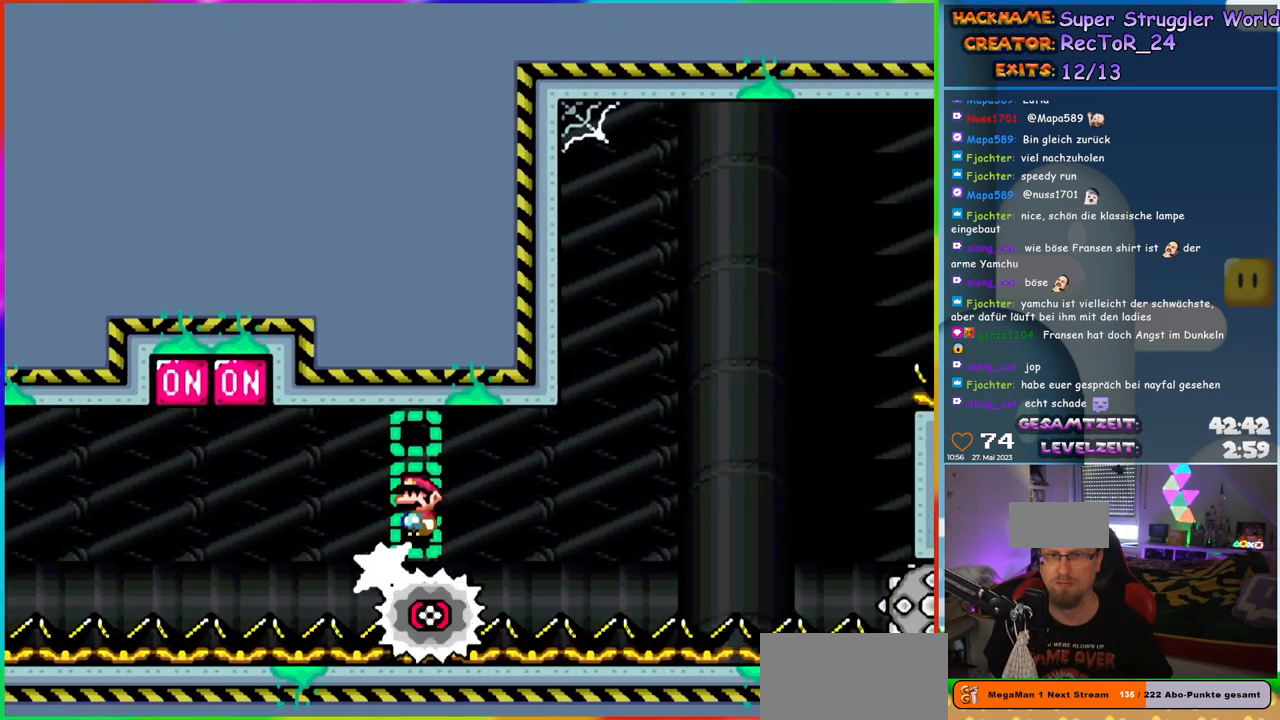
{"buttons": ["X"], "events": []}
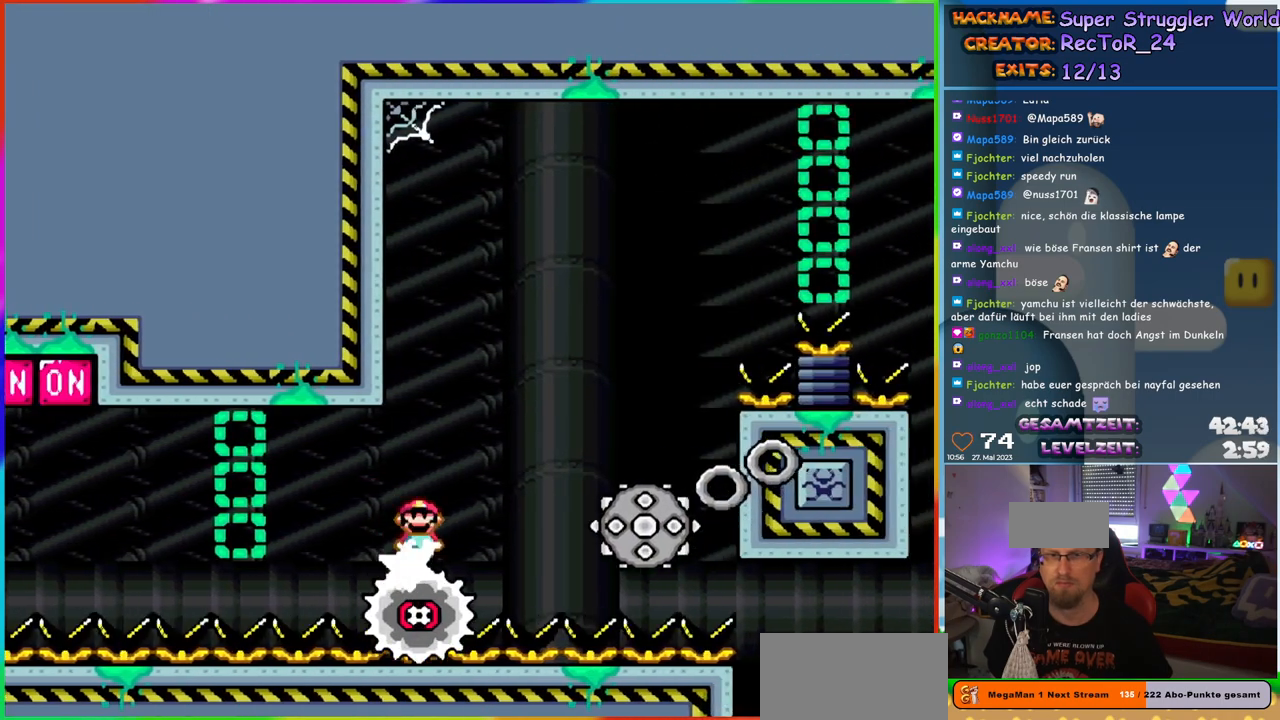
{"buttons": ["A", "X", "DPAD_RIGHT"], "events": [[167, "A", "down"], [233, "DPAD_LEFT", "down"], [300, "DPAD_UP", "down"], [333, "DPAD_LEFT", "up"], [350, "DPAD_RIGHT", "down"], [350, "DPAD_UP", "up"]]}
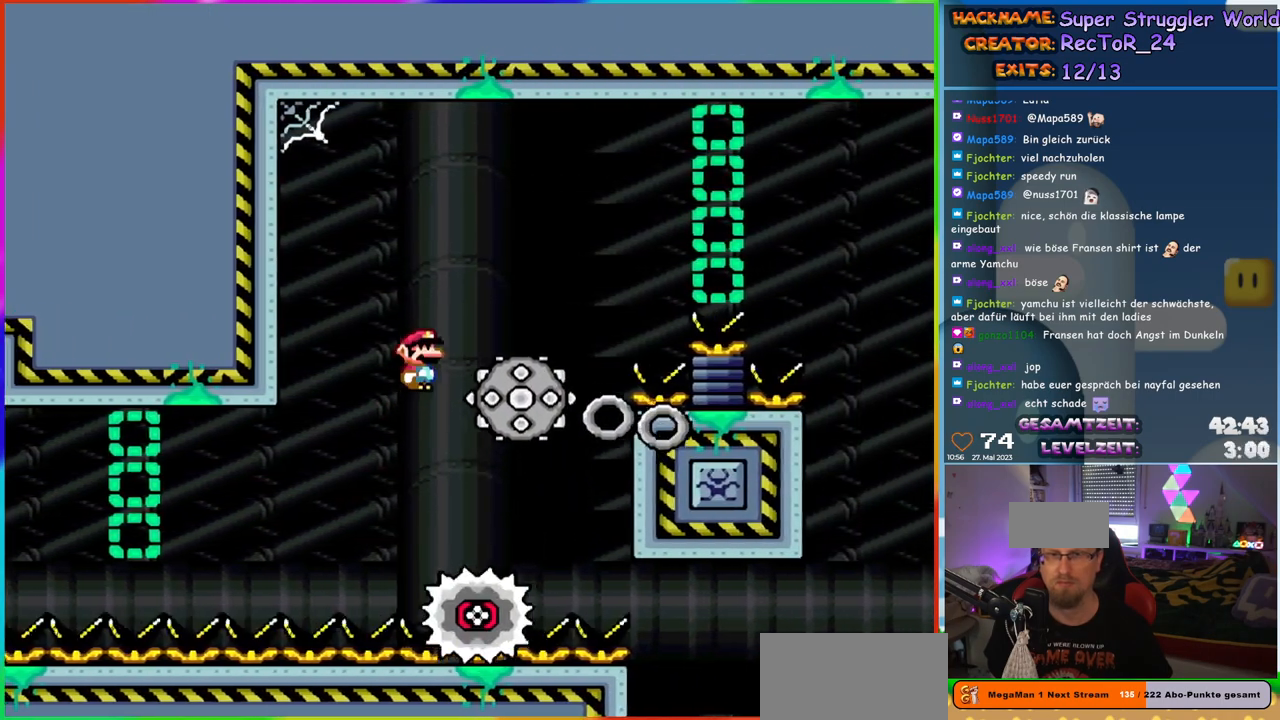
{"buttons": ["X"], "events": [[300, "A", "up"], [500, "DPAD_RIGHT", "up"]]}
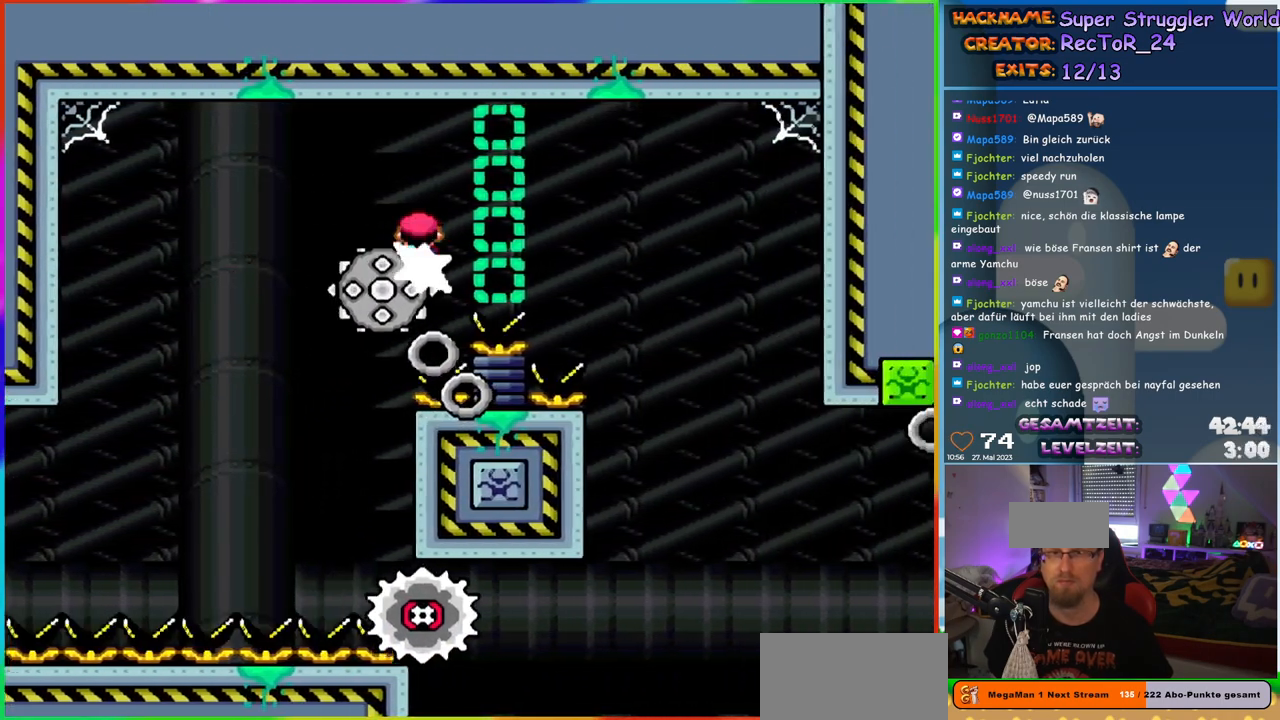
{"buttons": ["X"], "events": [[17, "DPAD_LEFT", "down"], [17, "DPAD_UP", "down"], [33, "DPAD_UP", "up"], [133, "DPAD_LEFT", "up"], [133, "DPAD_UP", "down"], [150, "DPAD_RIGHT", "down"], [150, "DPAD_UP", "up"], [333, "DPAD_RIGHT", "up"]]}
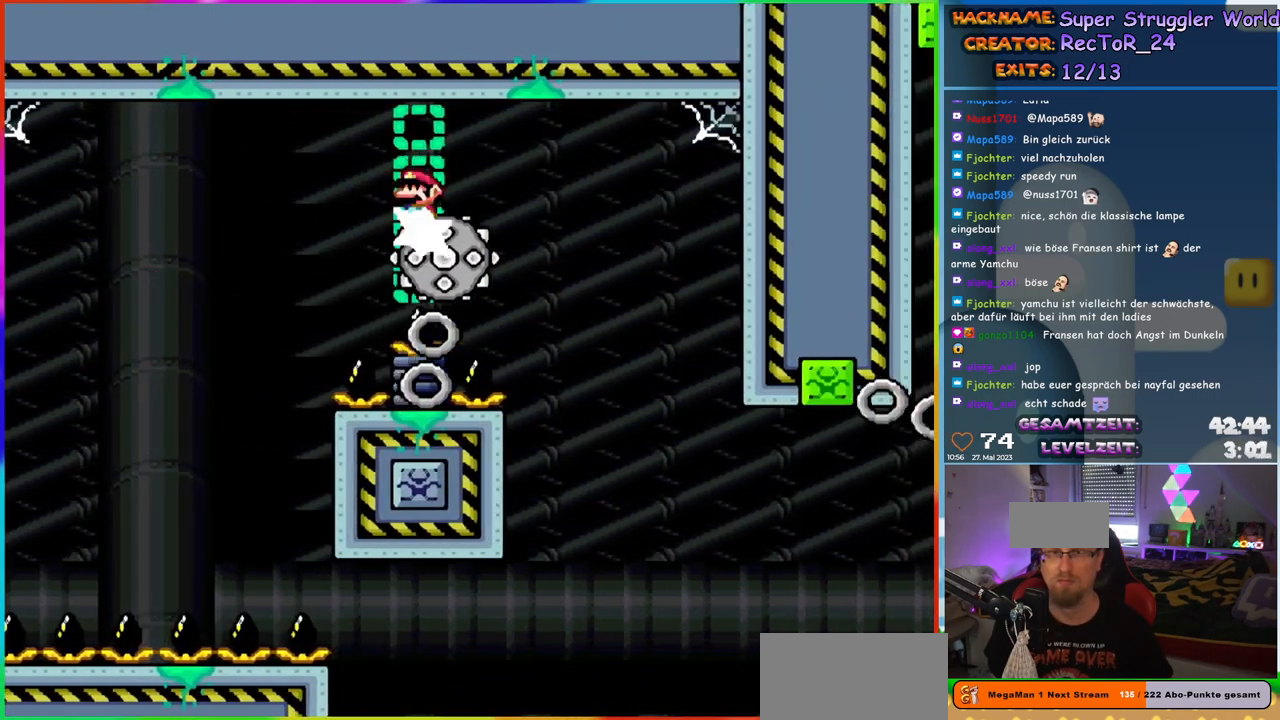
{"buttons": ["X"], "events": [[117, "DPAD_RIGHT", "down"], [167, "DPAD_RIGHT", "up"]]}
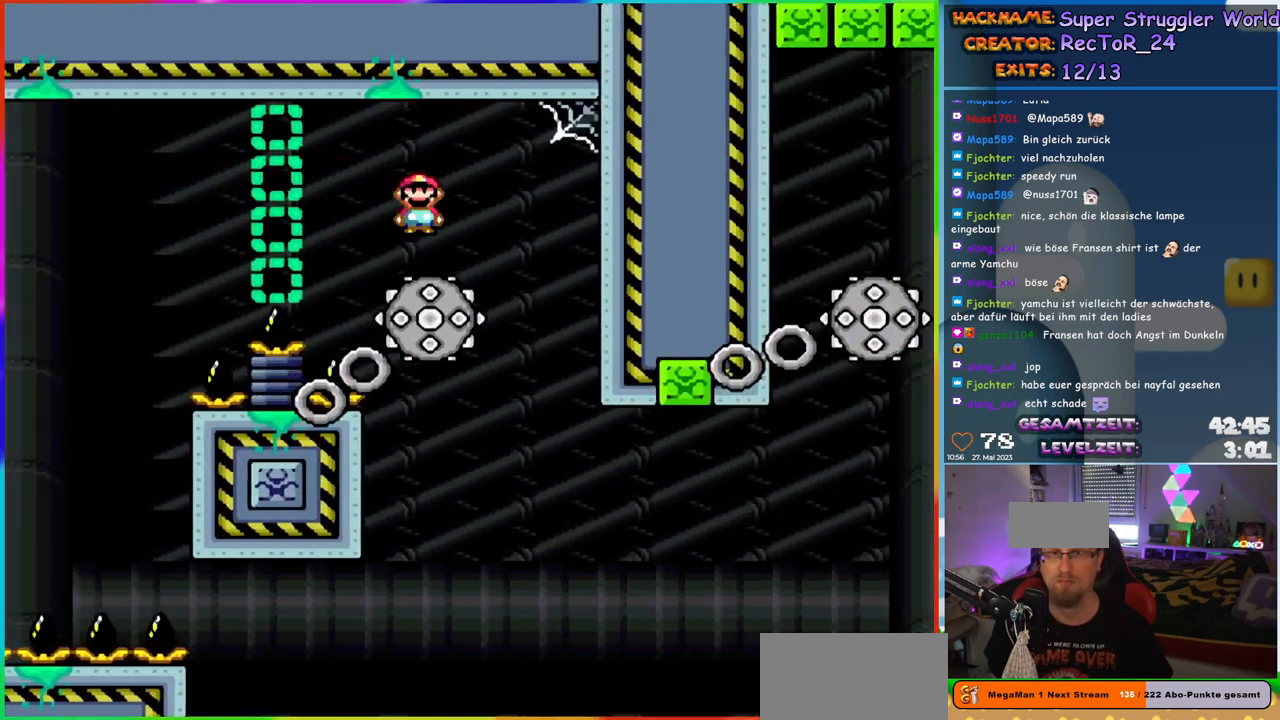
{"buttons": ["X"], "events": [[117, "DPAD_LEFT", "down"], [217, "DPAD_LEFT", "up"]]}
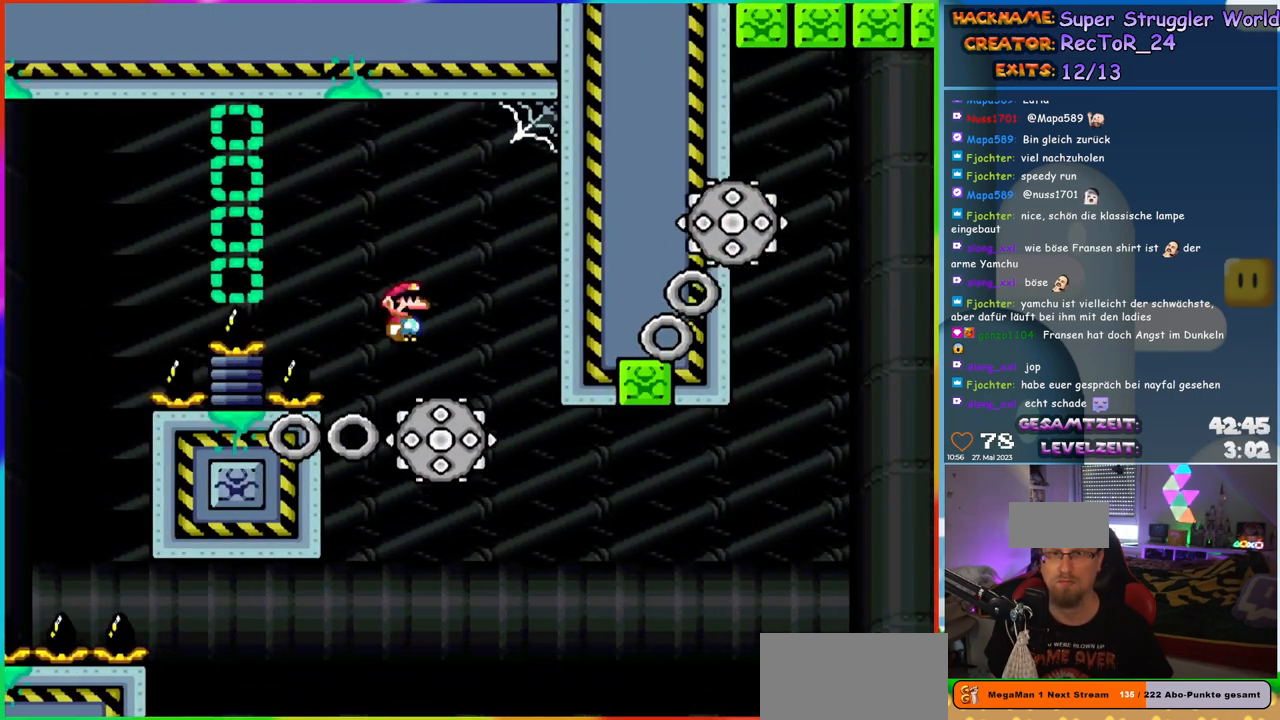
{"buttons": ["A", "X", "DPAD_RIGHT"], "events": [[67, "A", "down"], [150, "DPAD_RIGHT", "down"], [283, "DPAD_UP", "down"], [300, "DPAD_RIGHT", "up"], [317, "DPAD_LEFT", "down"], [317, "DPAD_UP", "up"], [450, "DPAD_LEFT", "up"], [500, "DPAD_RIGHT", "down"]]}
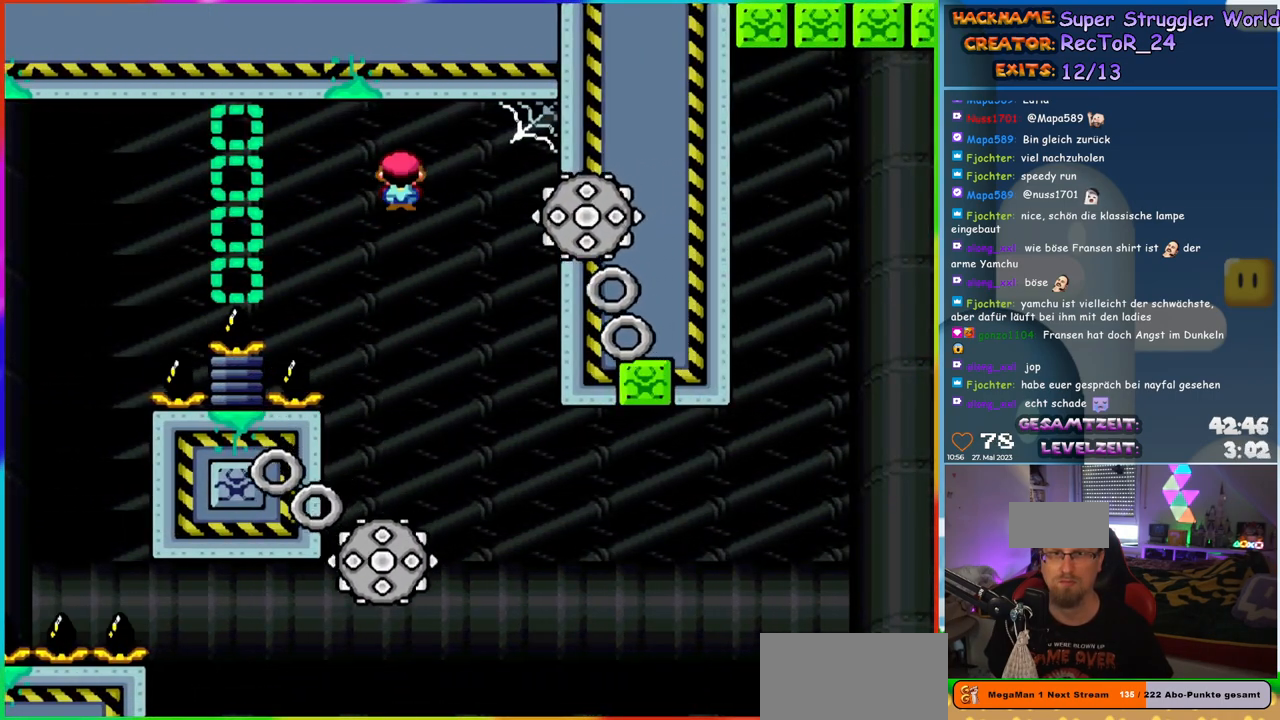
{"buttons": ["X"], "events": [[300, "DPAD_RIGHT", "up"], [300, "DPAD_UP", "down"], [317, "A", "up"], [317, "DPAD_LEFT", "down"], [333, "DPAD_UP", "up"], [433, "DPAD_LEFT", "up"]]}
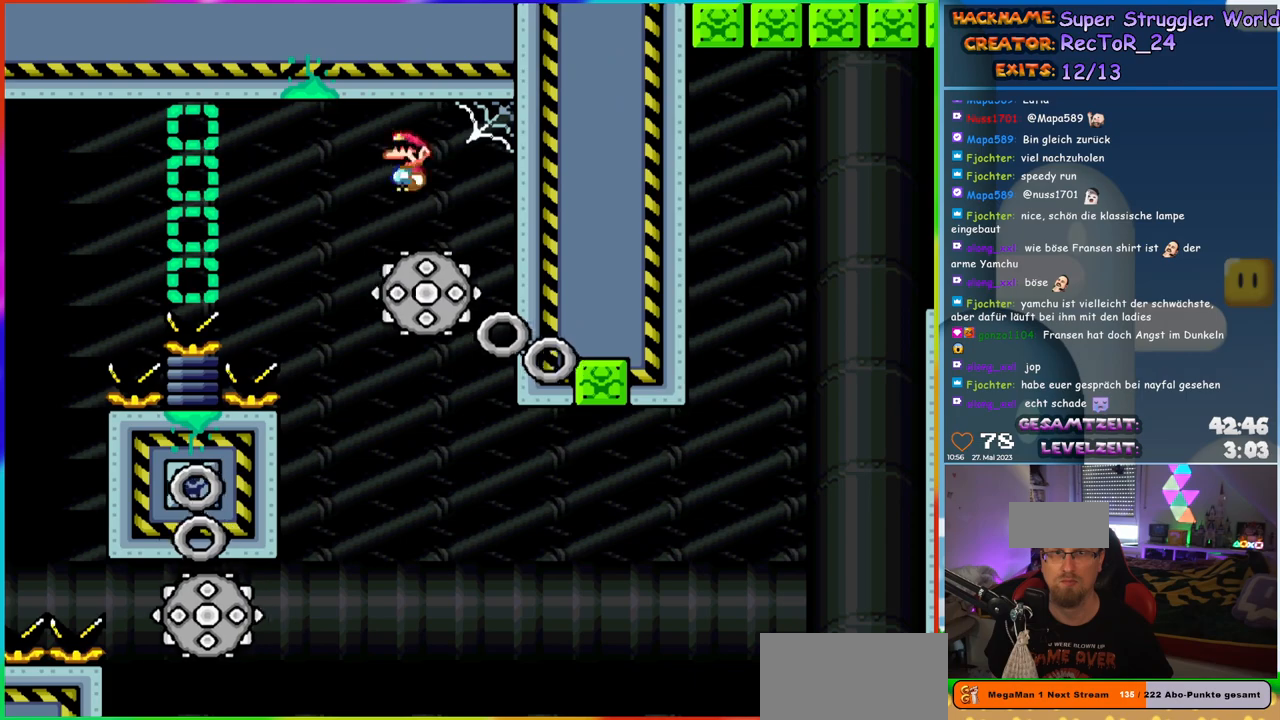
{"buttons": ["X"], "events": [[300, "DPAD_RIGHT", "down"], [367, "DPAD_RIGHT", "up"]]}
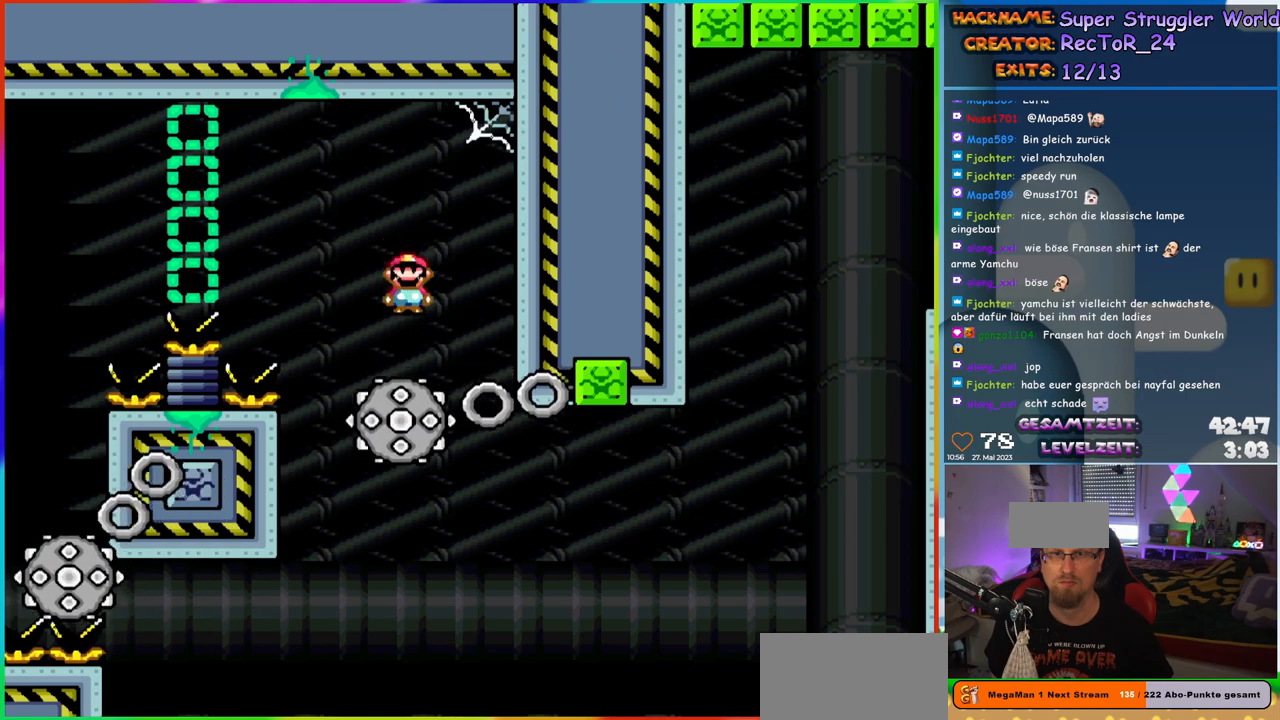
{"buttons": ["X"], "events": [[283, "DPAD_RIGHT", "down"], [350, "DPAD_RIGHT", "up"]]}
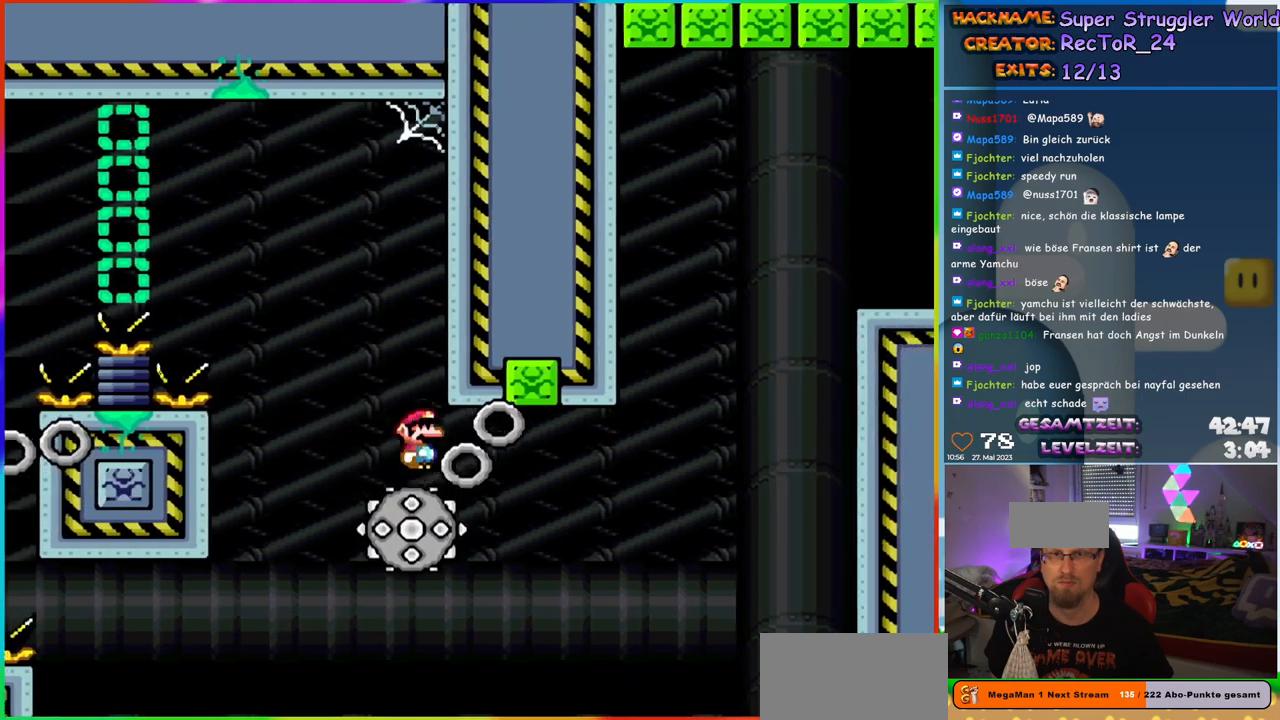
{"buttons": ["X"], "events": [[217, "DPAD_RIGHT", "down"], [317, "DPAD_RIGHT", "up"]]}
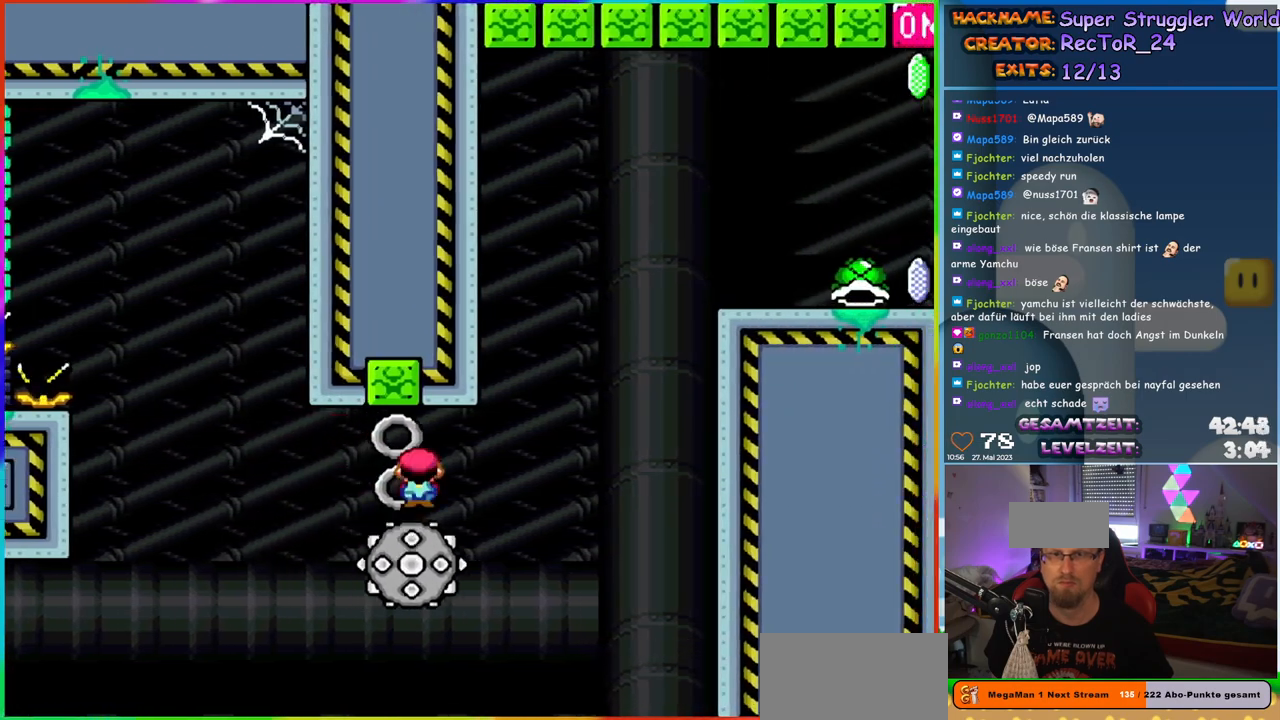
{"buttons": ["X", "DPAD_LEFT"], "events": [[417, "DPAD_LEFT", "down"]]}
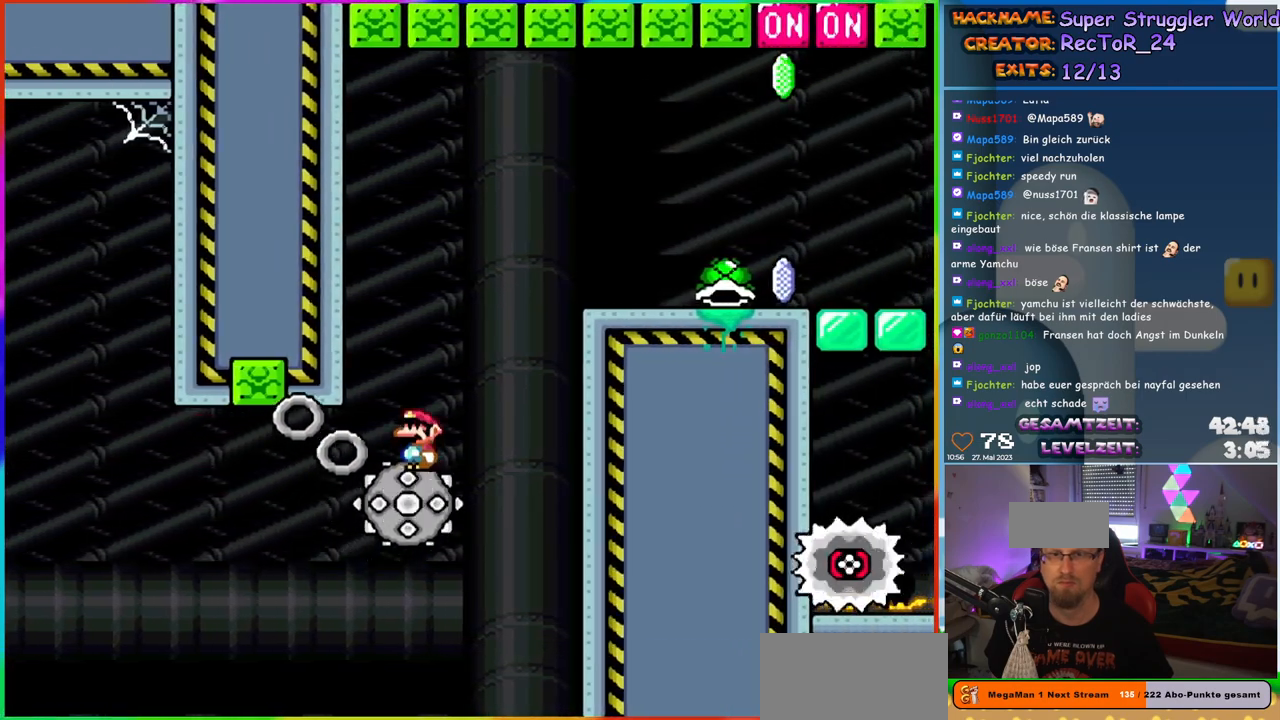
{"buttons": ["A", "X", "DPAD_RIGHT"], "events": [[17, "DPAD_LEFT", "up"], [33, "A", "down"], [100, "DPAD_RIGHT", "down"]]}
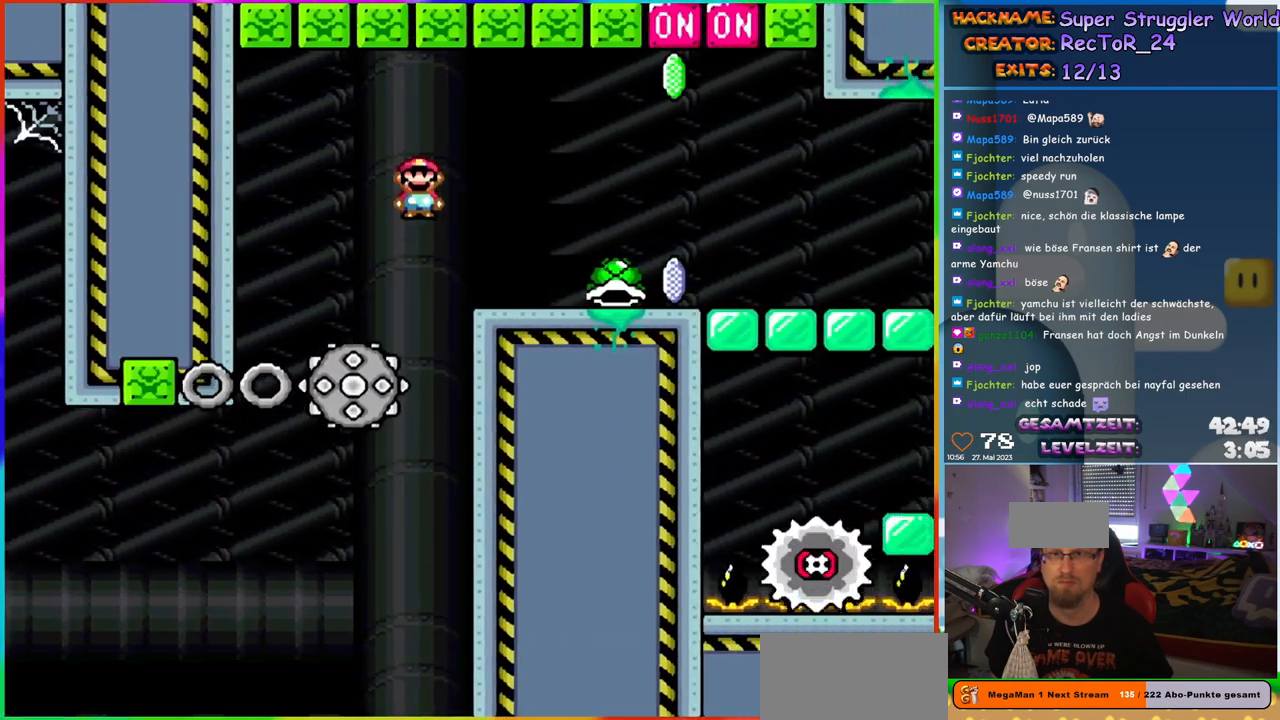
{"buttons": ["X", "DPAD_RIGHT"], "events": [[33, "A", "up"], [117, "DPAD_UP", "down"], [133, "DPAD_RIGHT", "up"], [150, "DPAD_LEFT", "down"], [167, "DPAD_UP", "up"], [267, "DPAD_UP", "down"], [283, "DPAD_LEFT", "up"], [300, "DPAD_RIGHT", "down"], [300, "DPAD_UP", "up"]]}
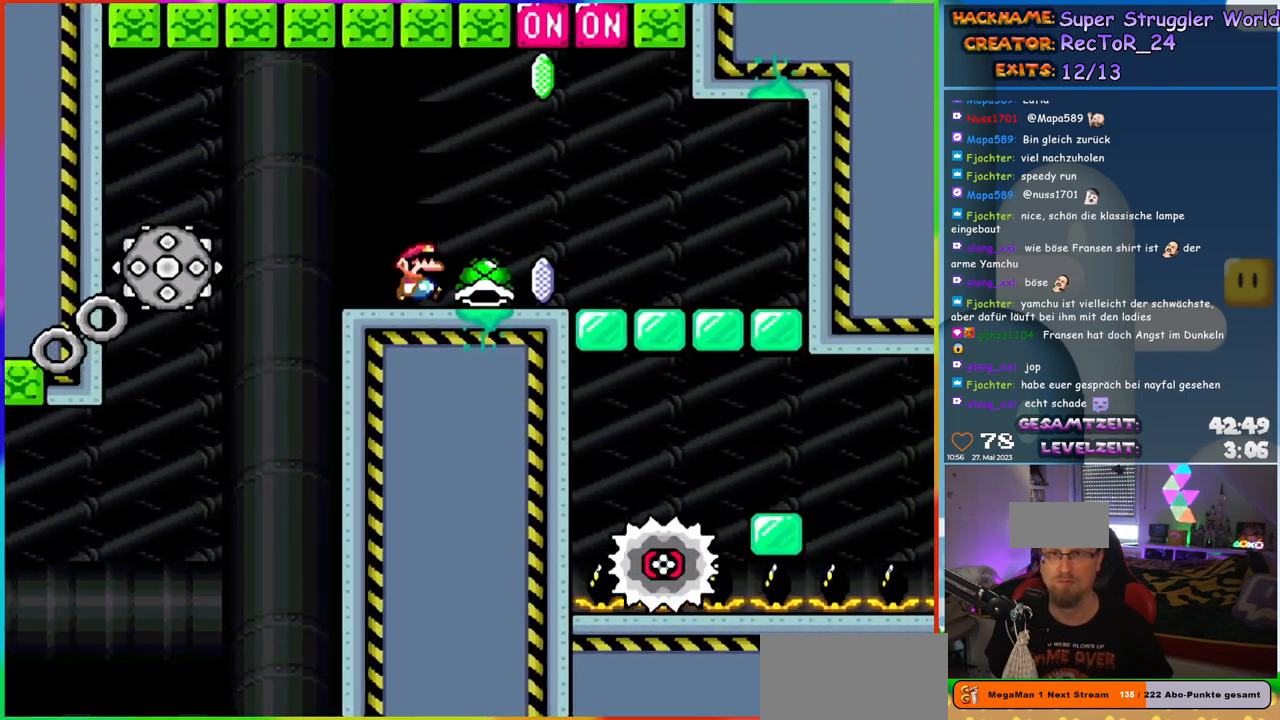
{"buttons": ["X"], "events": [[150, "DPAD_UP", "down"], [183, "DPAD_LEFT", "down"], [183, "DPAD_RIGHT", "up"], [200, "DPAD_UP", "up"], [333, "DPAD_LEFT", "up"], [367, "DPAD_RIGHT", "down"], [467, "DPAD_RIGHT", "up"]]}